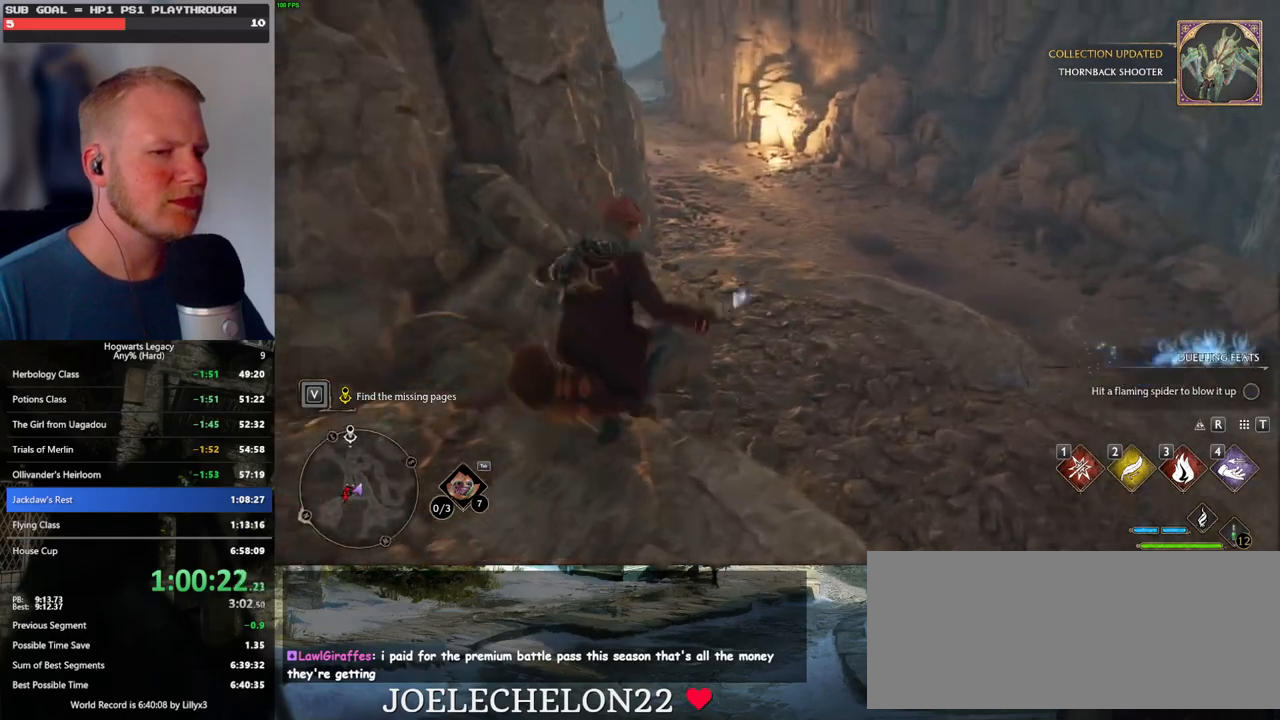
Gameplay with keyboard and mouse; each line is a JSON object with the keys and mouse buttons held at the frame after it. "events" lists presses ("down") and releases ("up") of ".", "/", "0", "1", "2", "3", "4", "5", "6", "7", "8", "9", "a", "alt_l", "alt_r", "b", "backslash", "backspace", "c", "caps_lock", "comma", "ctrl_l", "ctrl_r", "d", "e", "equals", "escape", "f", "f1", "f10", "f11", "f12", "f2", "f3", "f4", "f5", "f6", "f7", "f8", "f9", "g", "h", "i", "j", "k", "l", "lbracket", "m", "minus", "n", "o", "p", "q", "quote", "r", "rbracket", "return", "s", "semicolon", "shift_l", "shift_r", "space", "super_l", "super_r", "t", "tab", "tilde", "u", "v", "w", "x", "y", "z", "mouse_left", "mouse_wheel", "mouse_right", "mouse_mb4" and "mouse_mb5" between this image and that frame as [ms after this image, input, new state], when the widget could be followed in between. "mouse_left", "mouse_wheel", "mouse_right", "mouse_mb4", "mouse_mb5" = the "left", "wheel", "right", "mb4", "mb5" buttons of the "mouse" list. No other keys are recorded. "wheel" means that the mouse wheel is clicked or scrolled. Mouse movement is not recorded.
{"keys": ["w"], "mouse": [], "events": []}
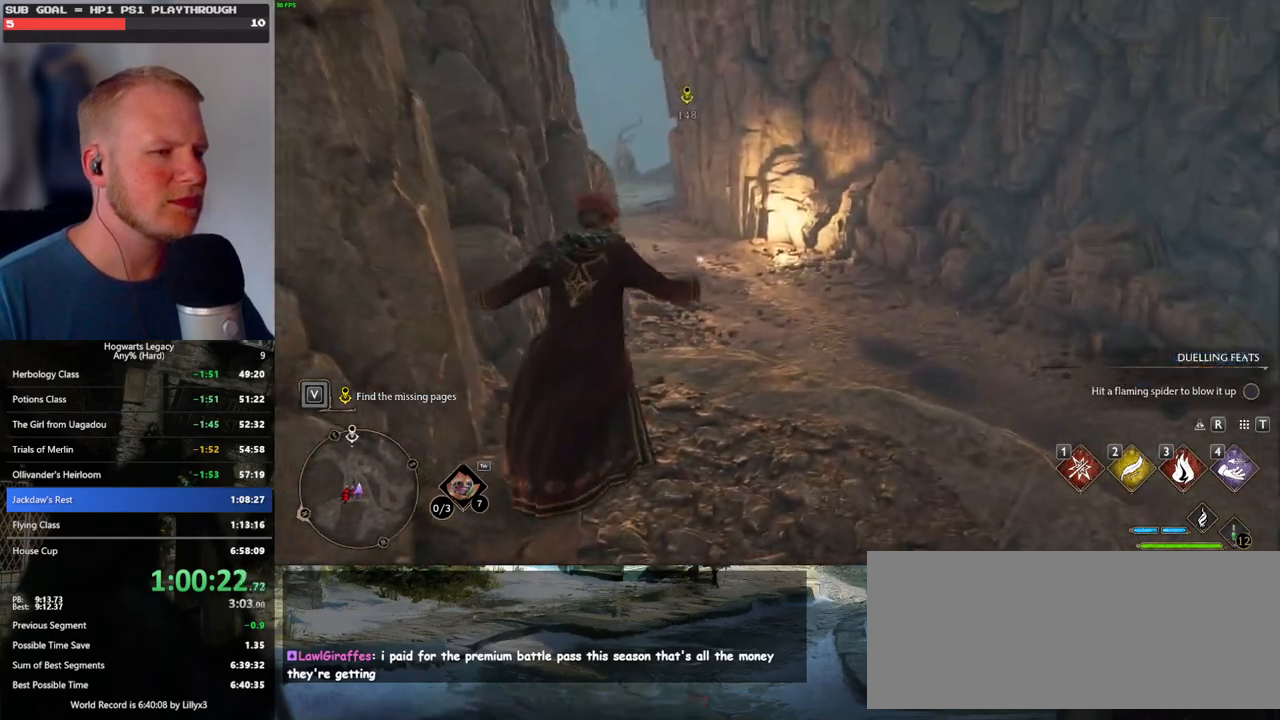
{"keys": ["w"], "mouse": [], "events": []}
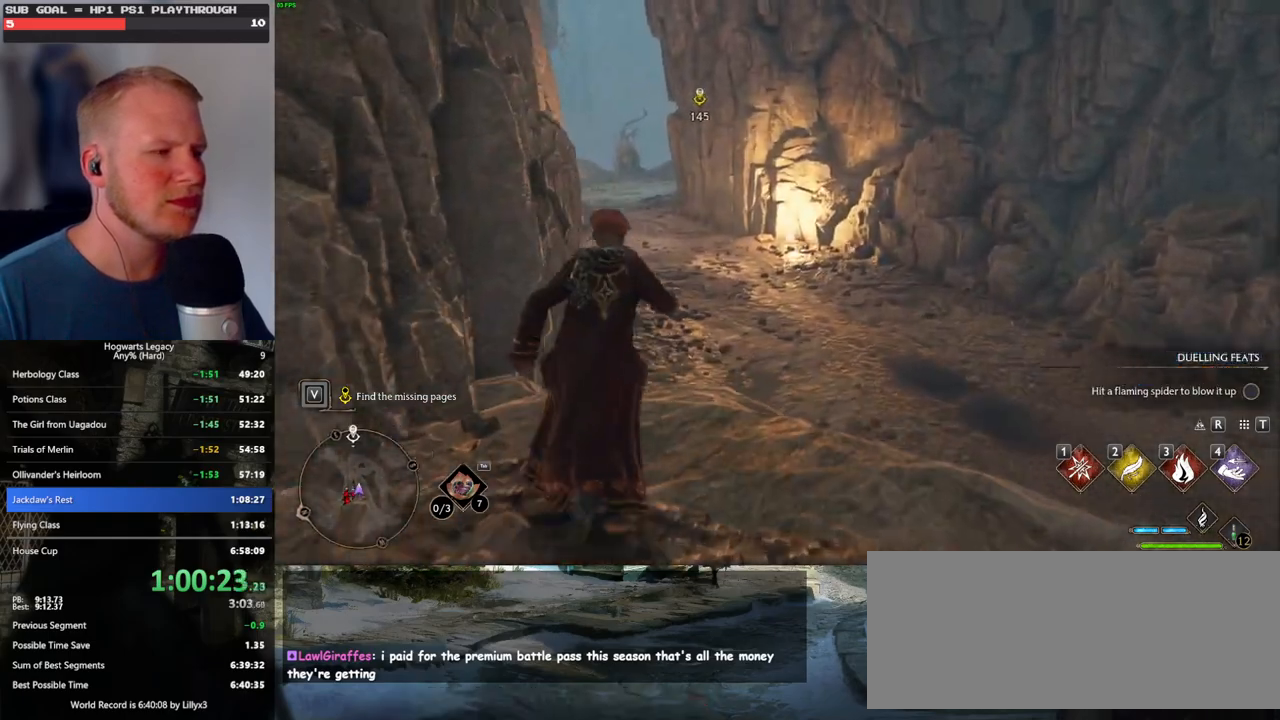
{"keys": ["w"], "mouse": [], "events": []}
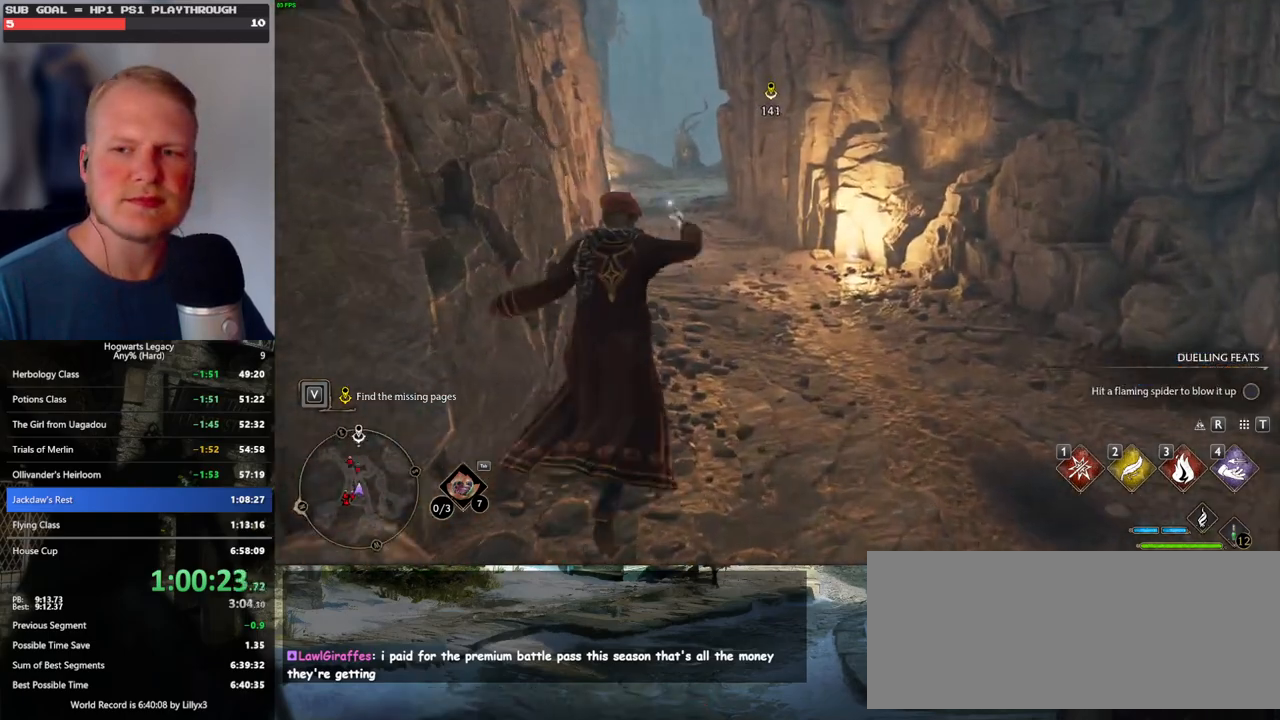
{"keys": ["w"], "mouse": [], "events": []}
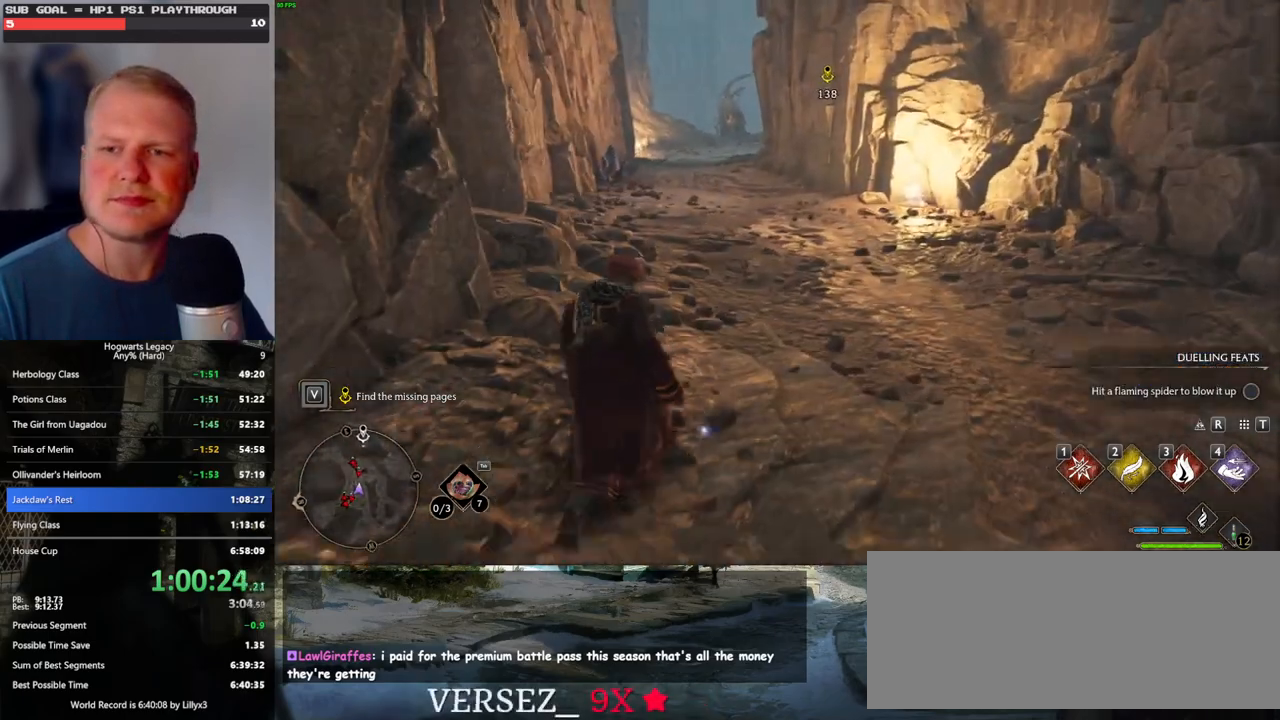
{"keys": ["w"], "mouse": [], "events": []}
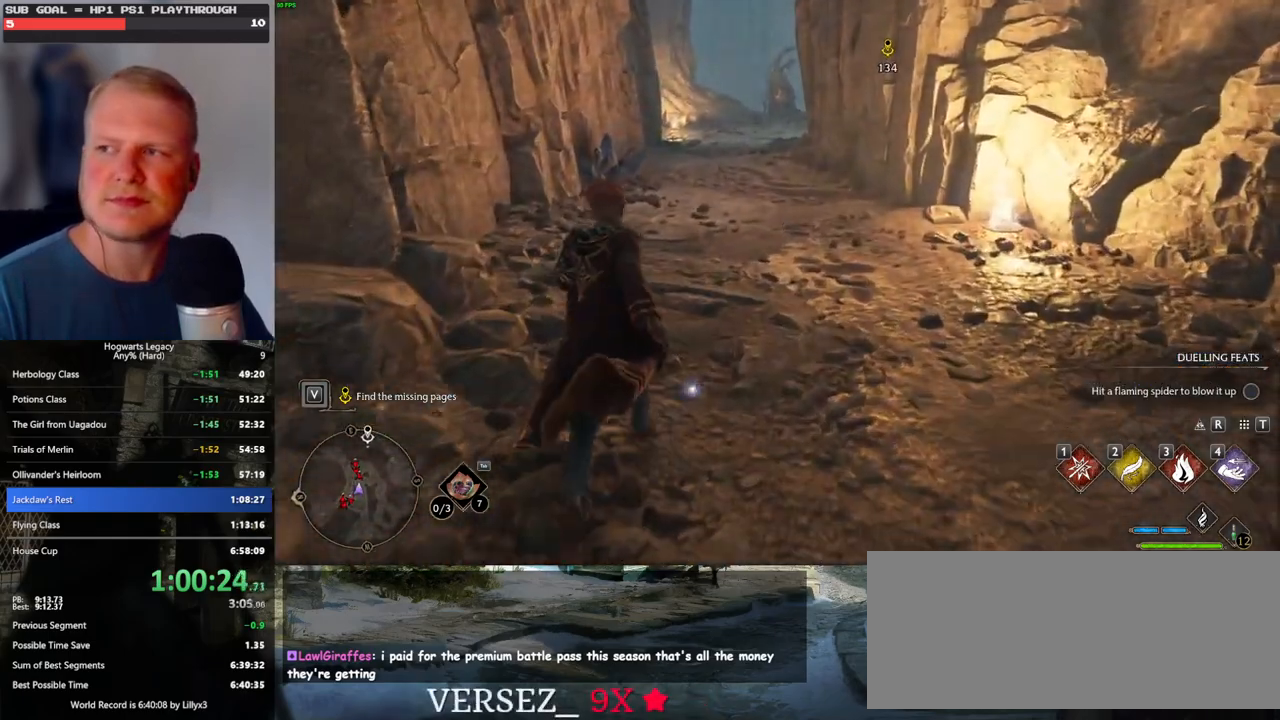
{"keys": ["w"], "mouse": [], "events": []}
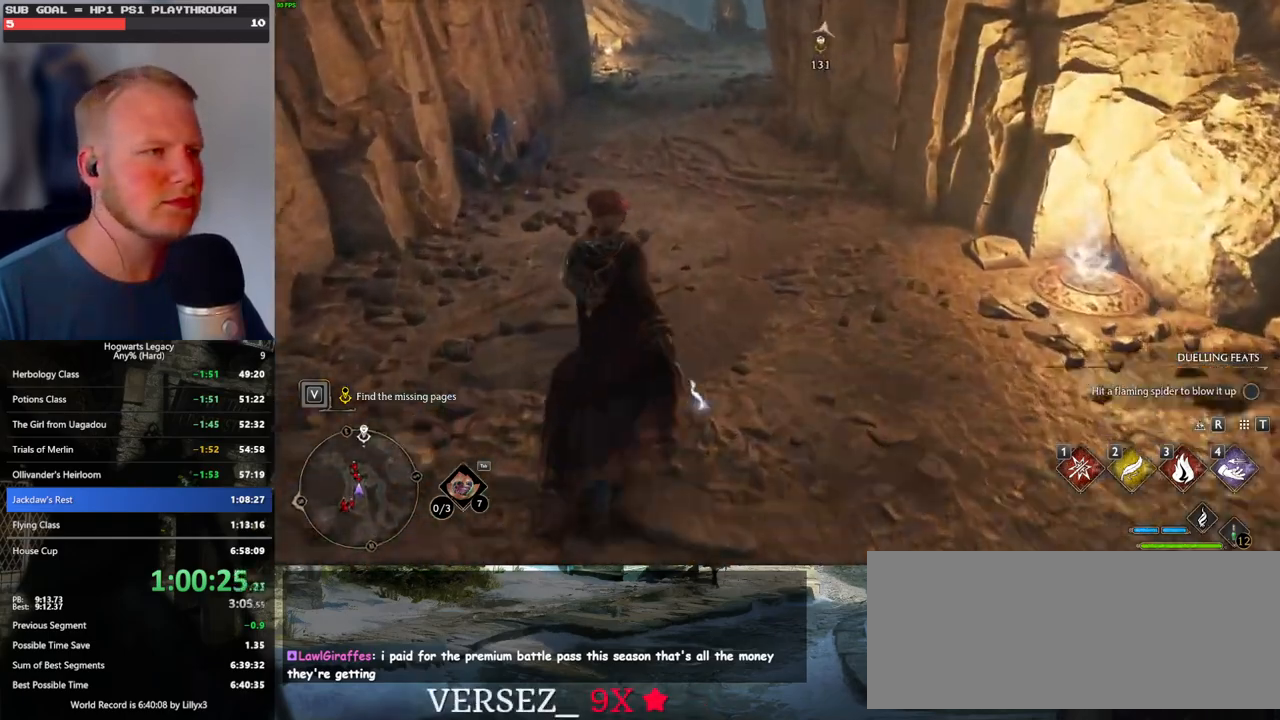
{"keys": ["w"], "mouse": [], "events": []}
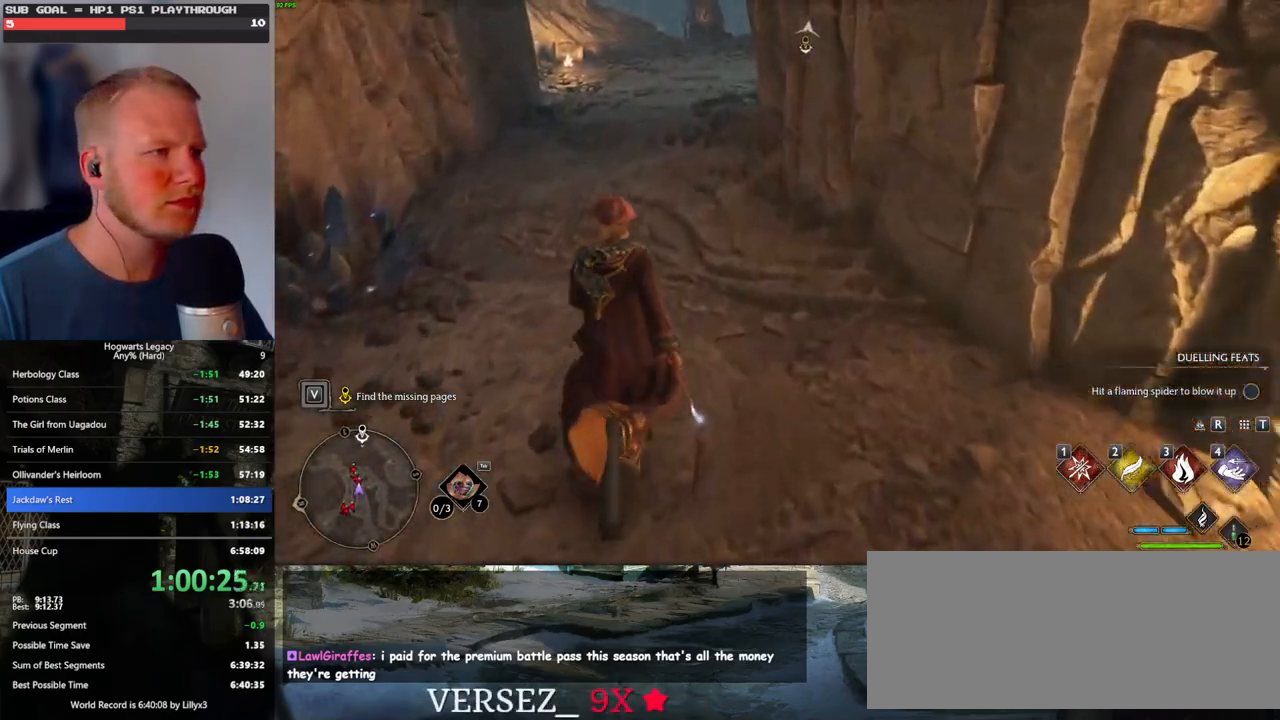
{"keys": ["w"], "mouse": [], "events": []}
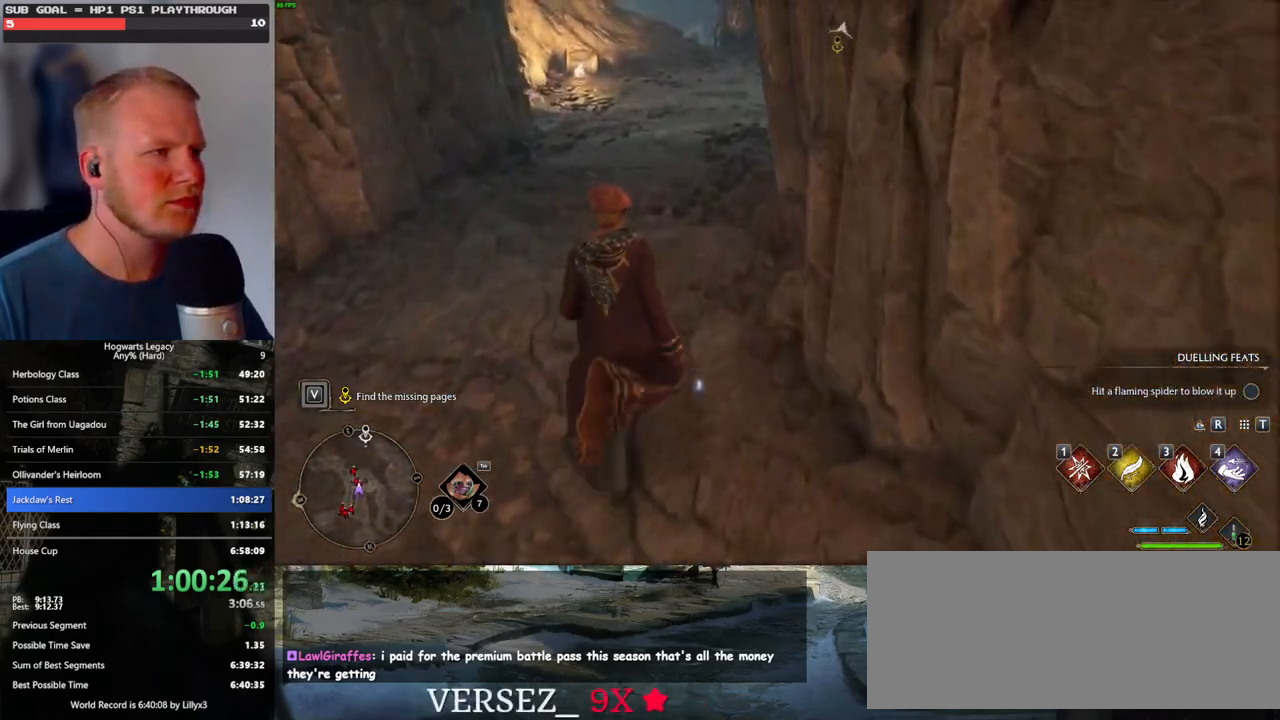
{"keys": ["d", "w"], "mouse": [], "events": [[467, "d", "down"]]}
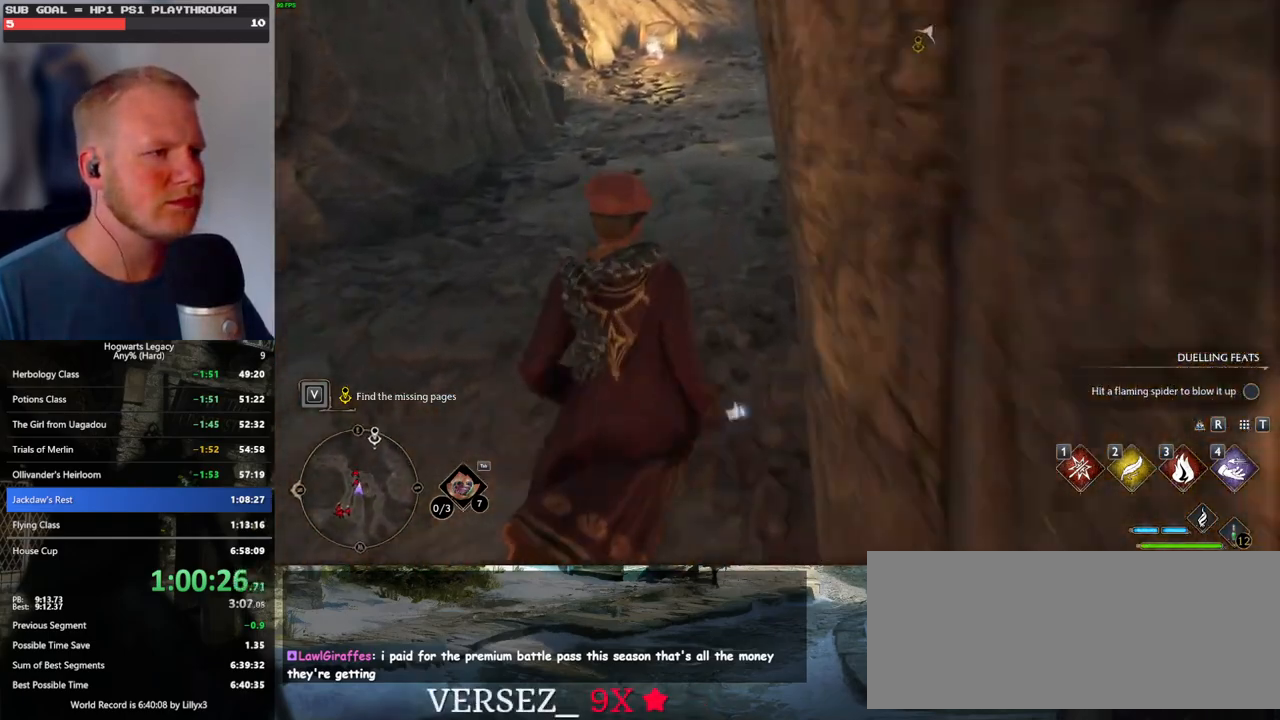
{"keys": ["d"], "mouse": [], "events": [[284, "w", "up"]]}
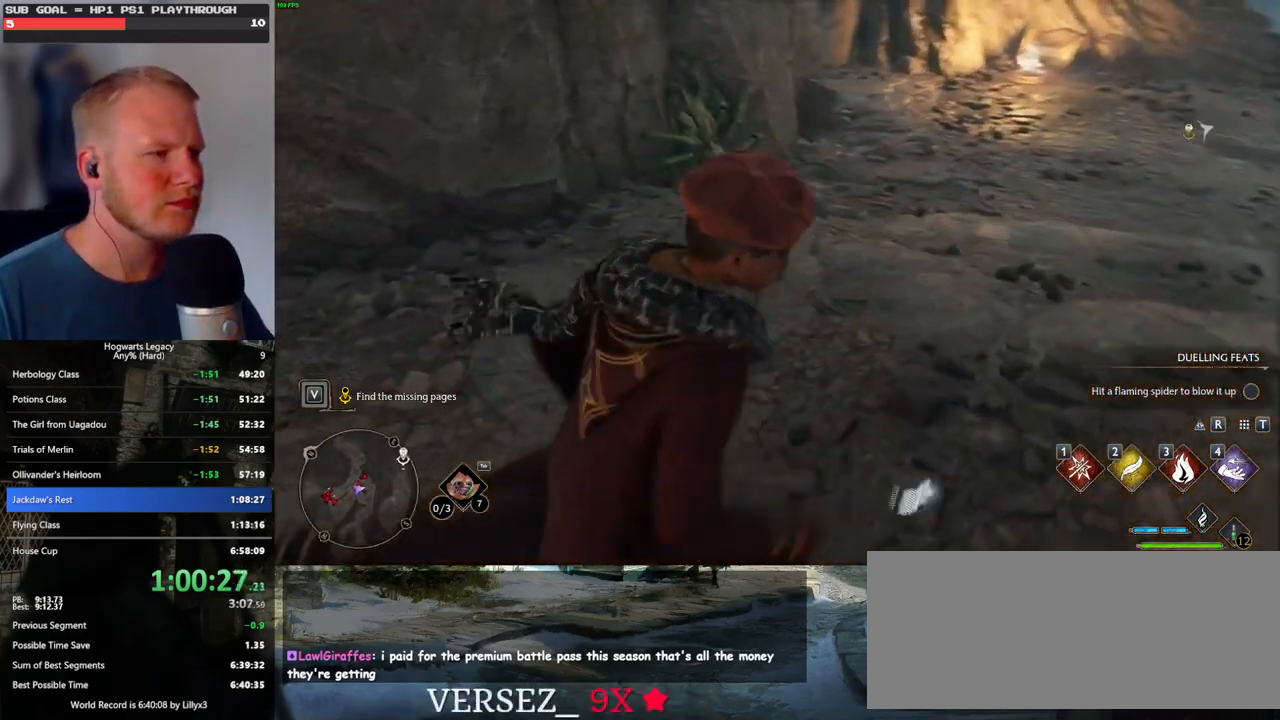
{"keys": [], "mouse": [], "events": [[117, "d", "up"]]}
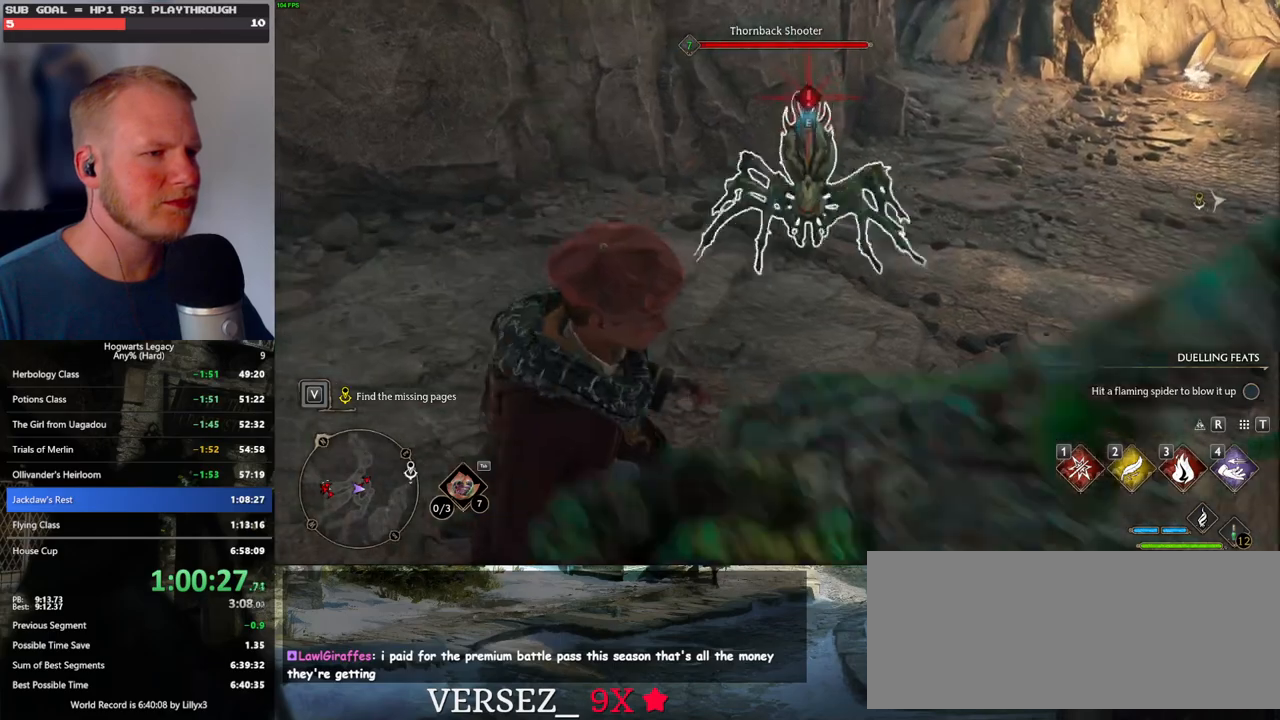
{"keys": [], "mouse": [], "events": []}
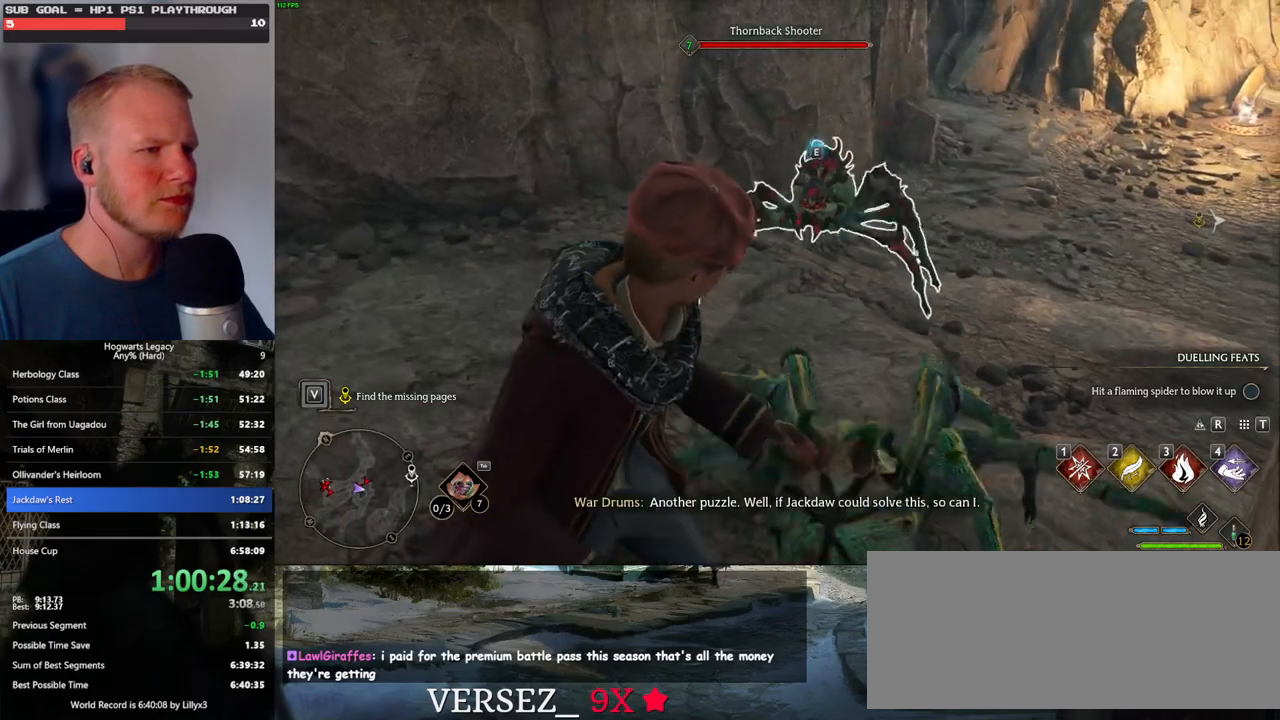
{"keys": ["w"], "mouse": [], "events": [[50, "w", "down"], [284, "3", "down"], [417, "3", "up"]]}
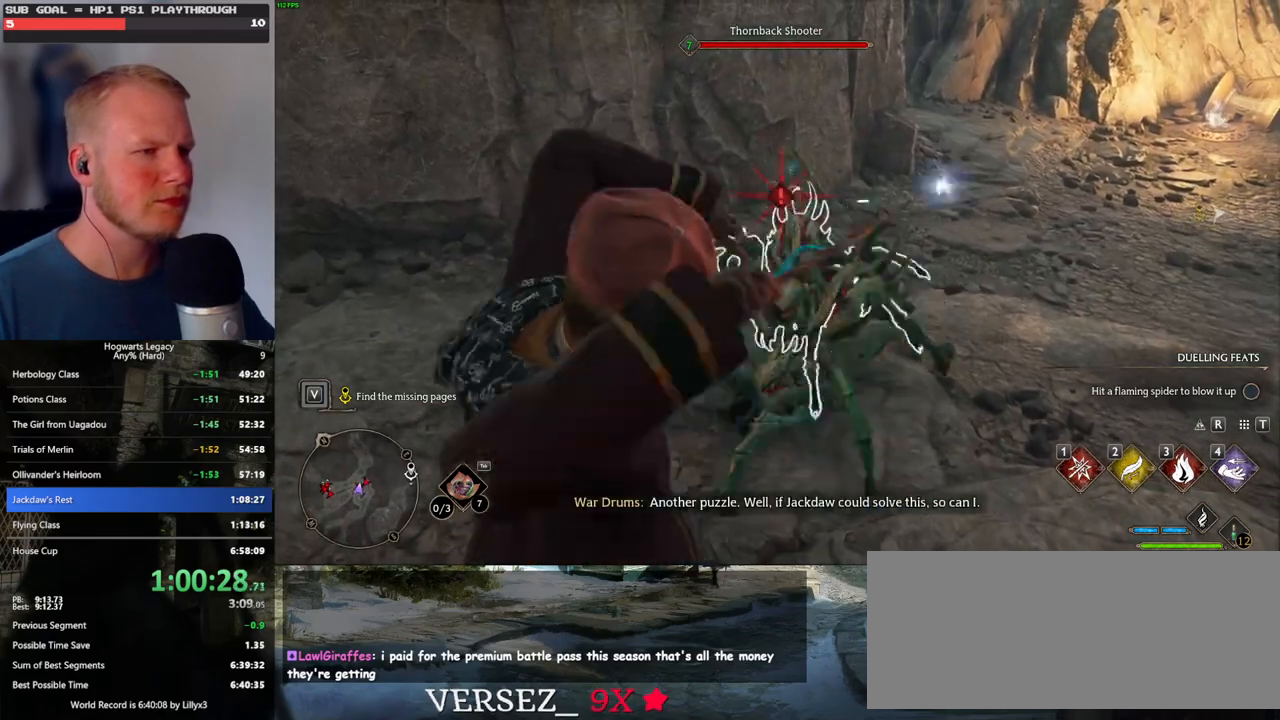
{"keys": ["w"], "mouse": [], "events": [[284, "mouse_left", "down"], [467, "mouse_left", "up"]]}
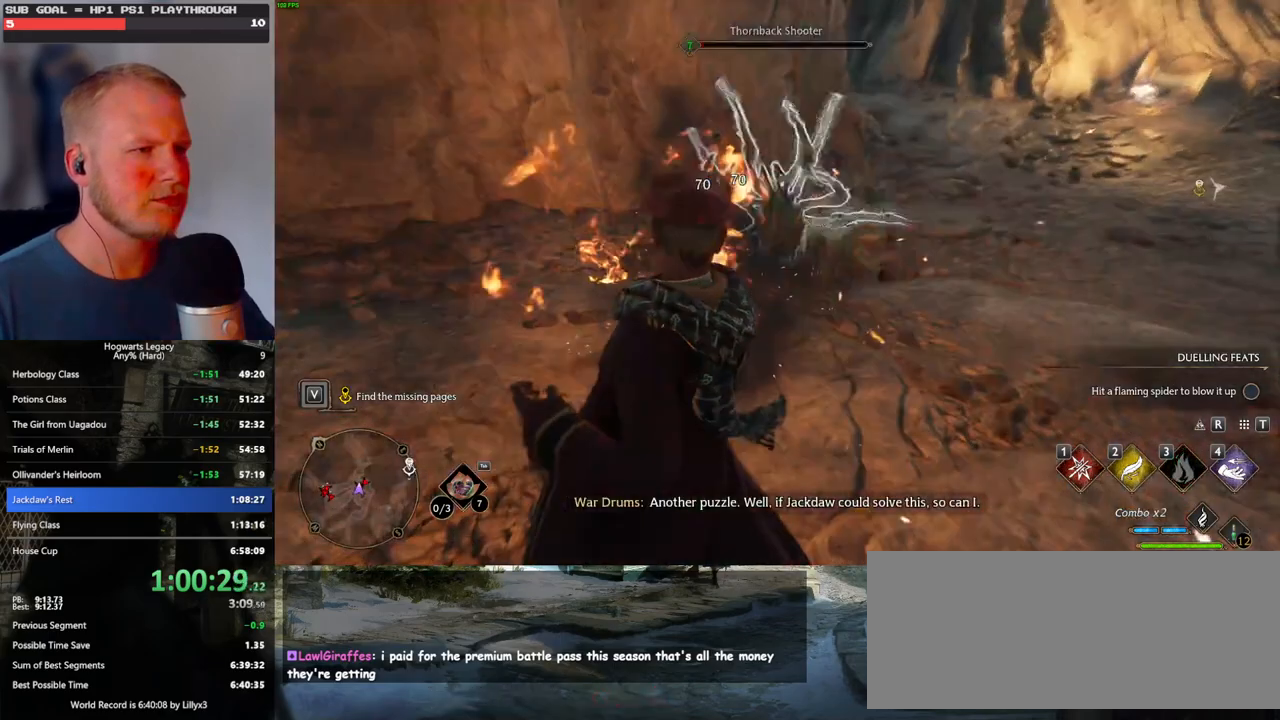
{"keys": ["w"], "mouse": [], "events": [[267, "mouse_left", "down"], [384, "mouse_left", "up"]]}
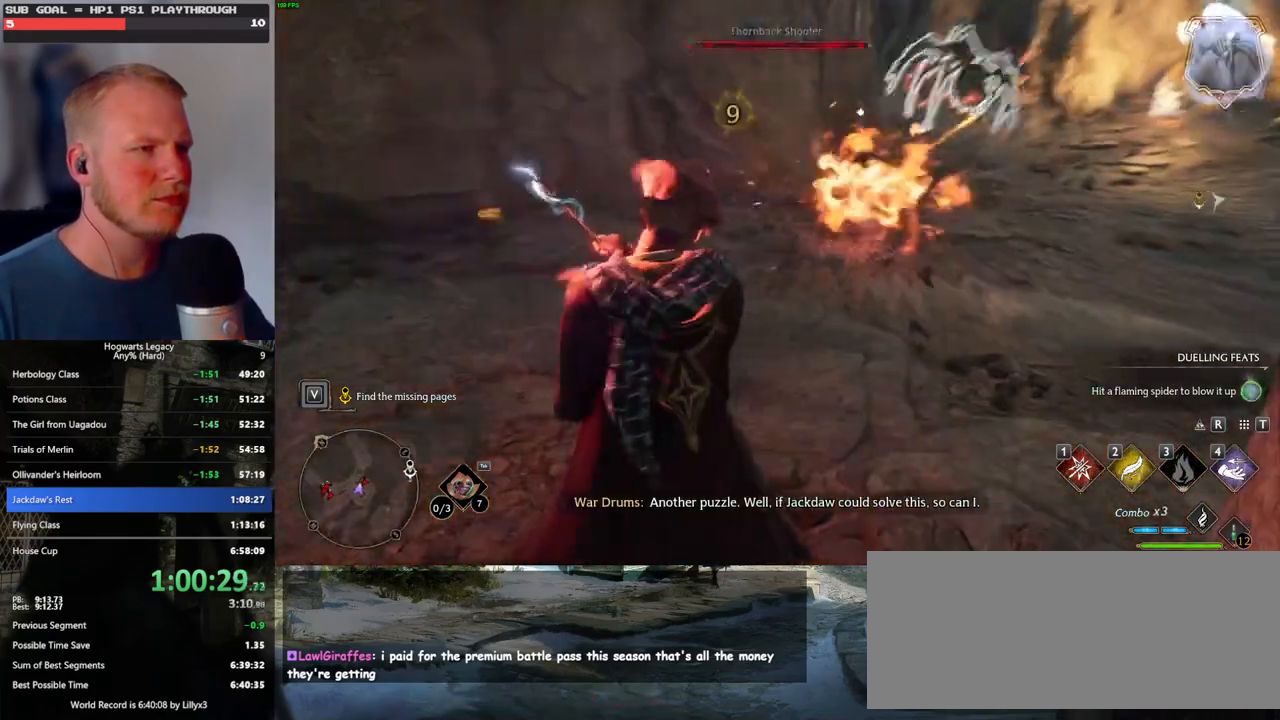
{"keys": ["w"], "mouse": [], "events": [[334, "1", "down"], [450, "1", "up"]]}
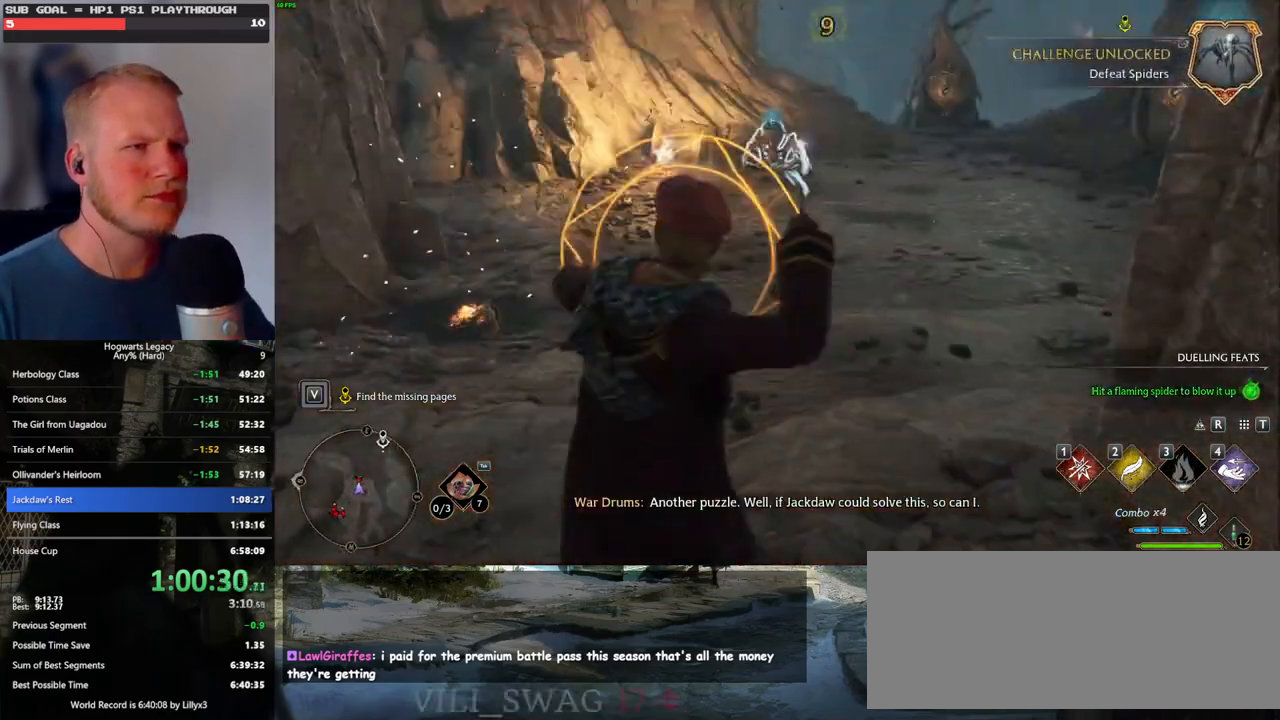
{"keys": ["w"], "mouse": ["left"], "events": [[434, "mouse_left", "down"]]}
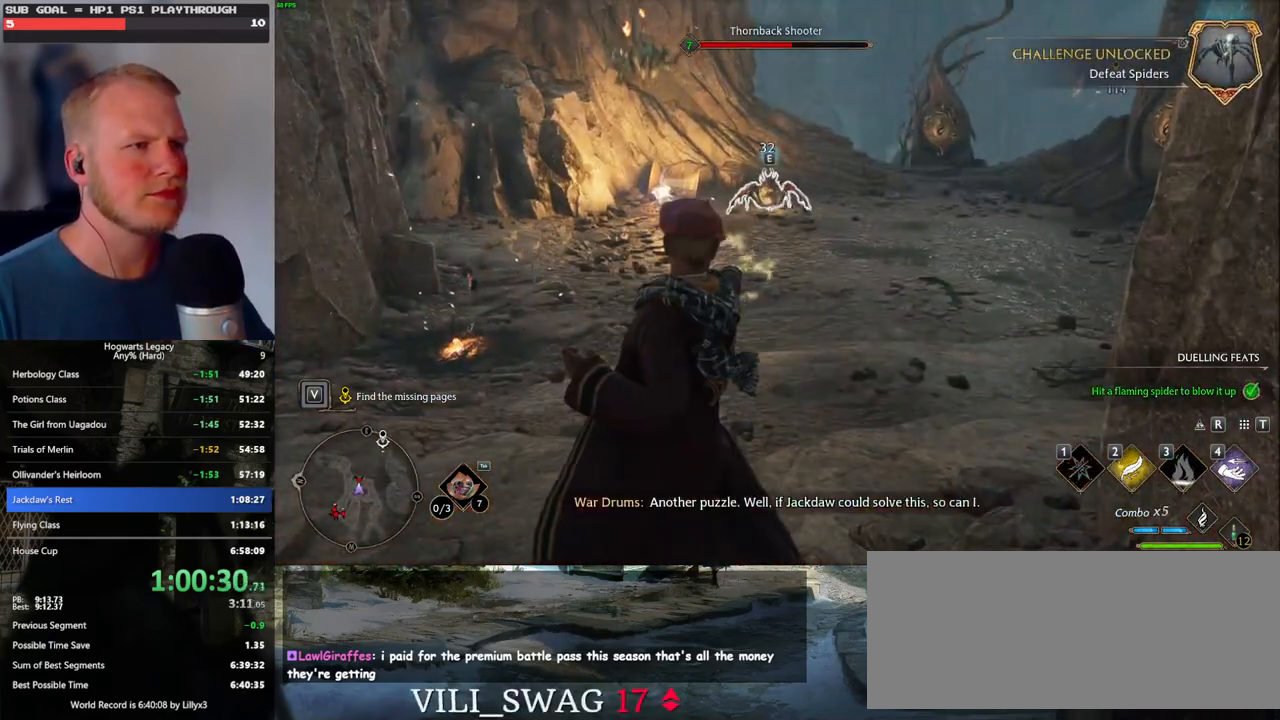
{"keys": ["w"], "mouse": [], "events": [[67, "mouse_left", "up"], [250, "mouse_left", "down"], [334, "mouse_left", "up"]]}
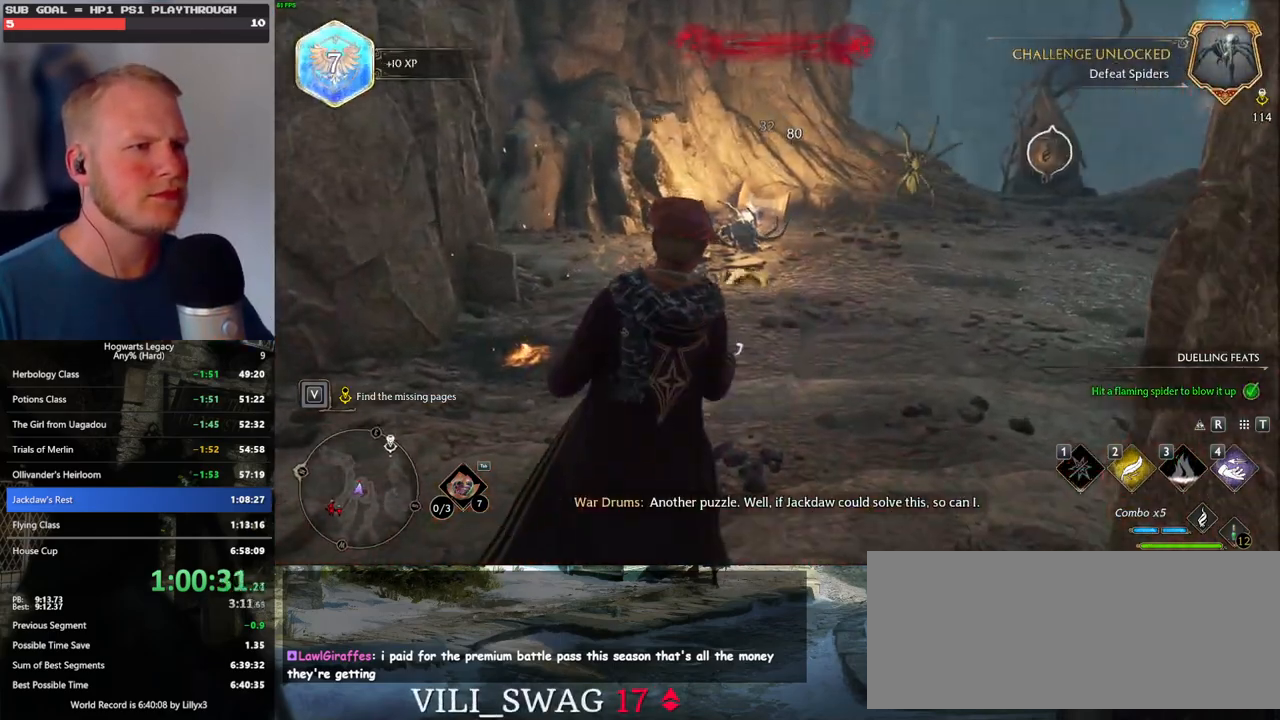
{"keys": ["d", "w"], "mouse": [], "events": [[50, "space", "down"], [67, "shift_l", "down"], [234, "shift_l", "up"], [250, "d", "down"], [300, "space", "up"]]}
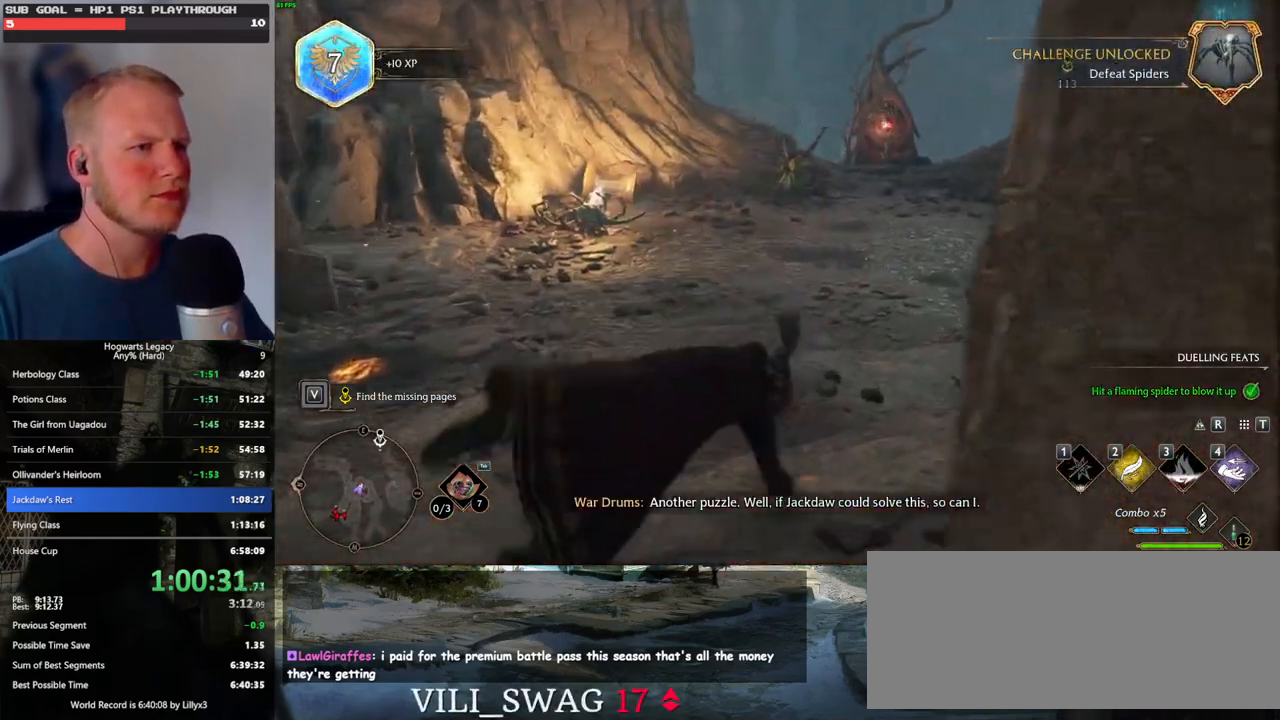
{"keys": ["w"], "mouse": ["left"], "events": [[400, "d", "up"], [417, "mouse_left", "down"]]}
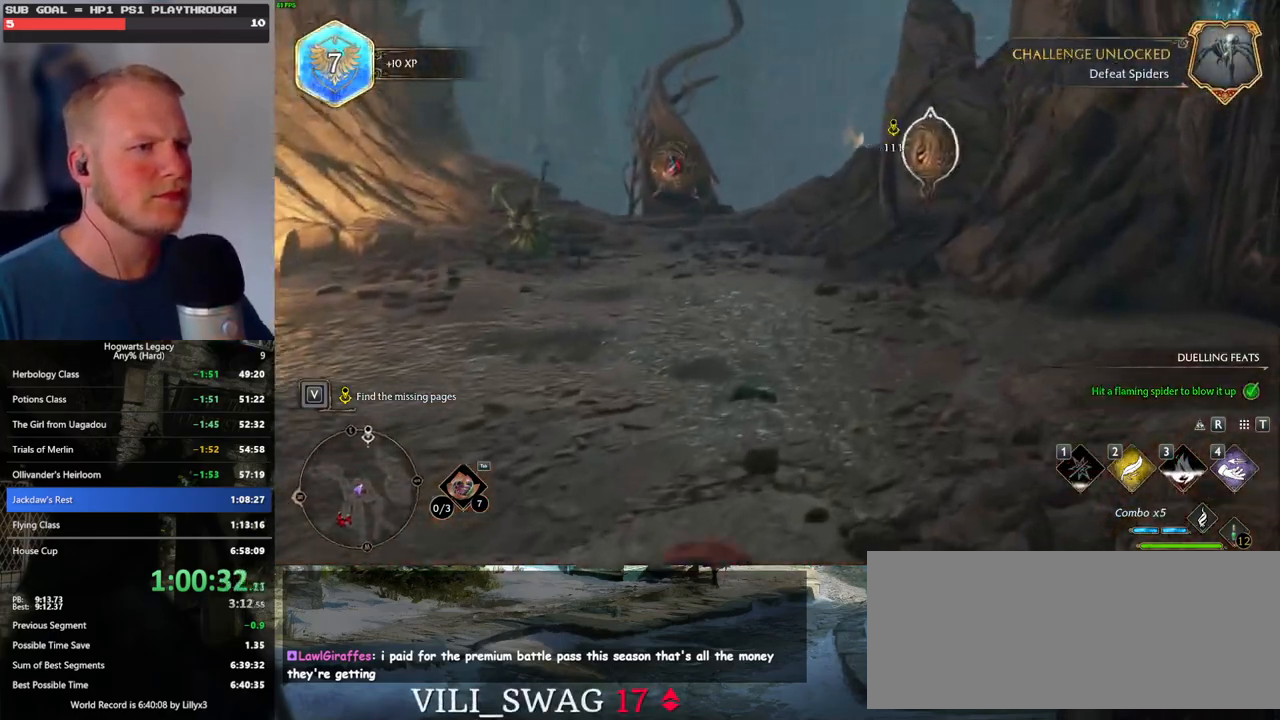
{"keys": ["w"], "mouse": [], "events": [[34, "mouse_left", "up"], [300, "mouse_left", "down"], [400, "mouse_left", "up"]]}
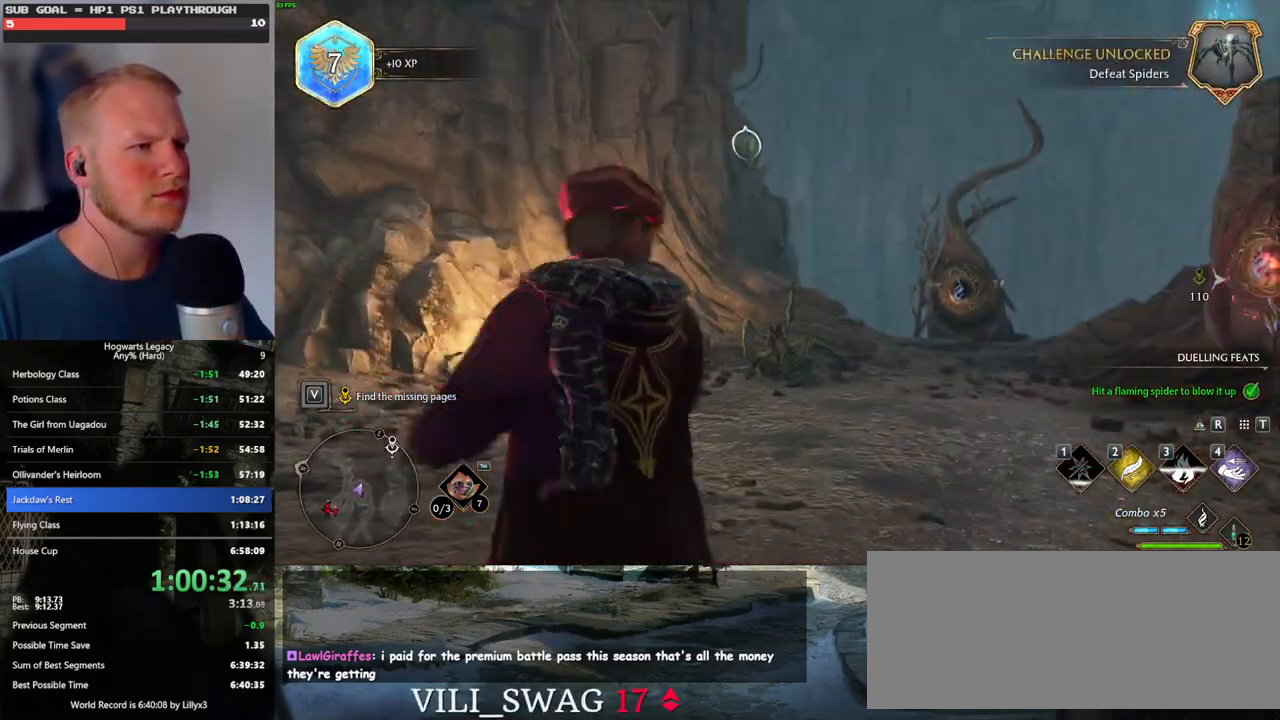
{"keys": ["w"], "mouse": [], "events": [[234, "d", "down"], [317, "space", "down"], [417, "space", "up"], [450, "d", "up"]]}
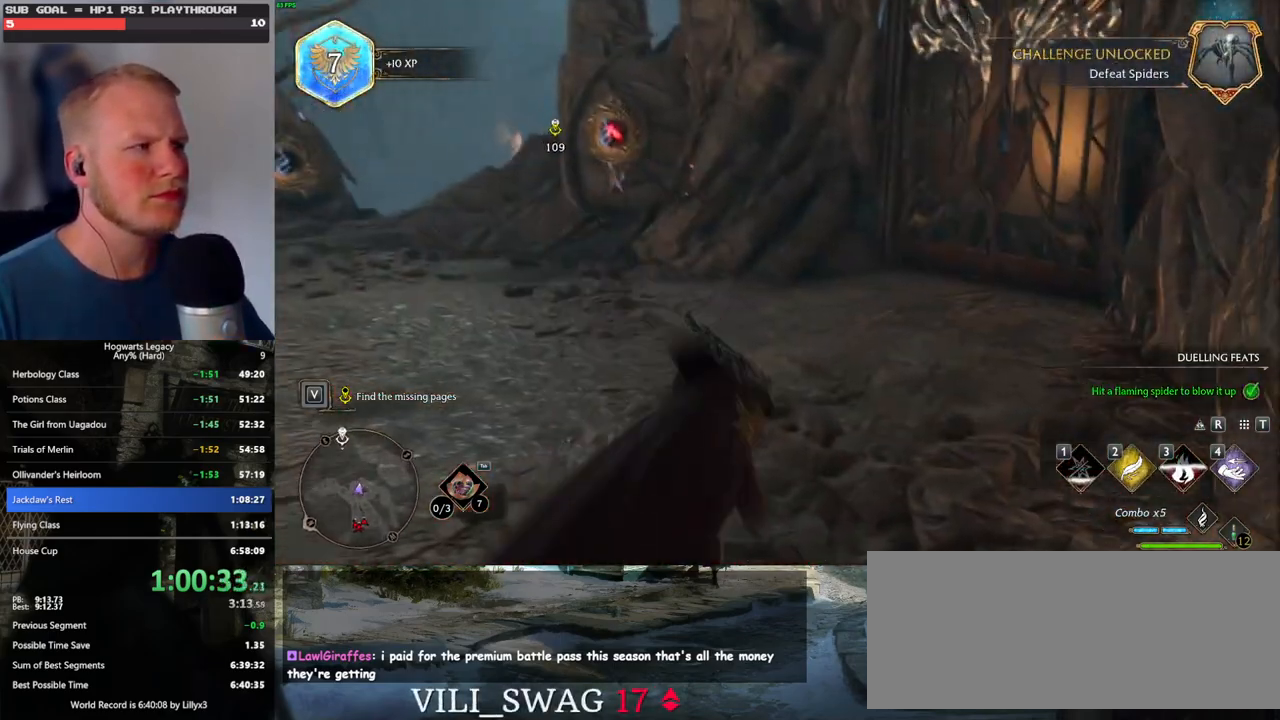
{"keys": ["w"], "mouse": [], "events": []}
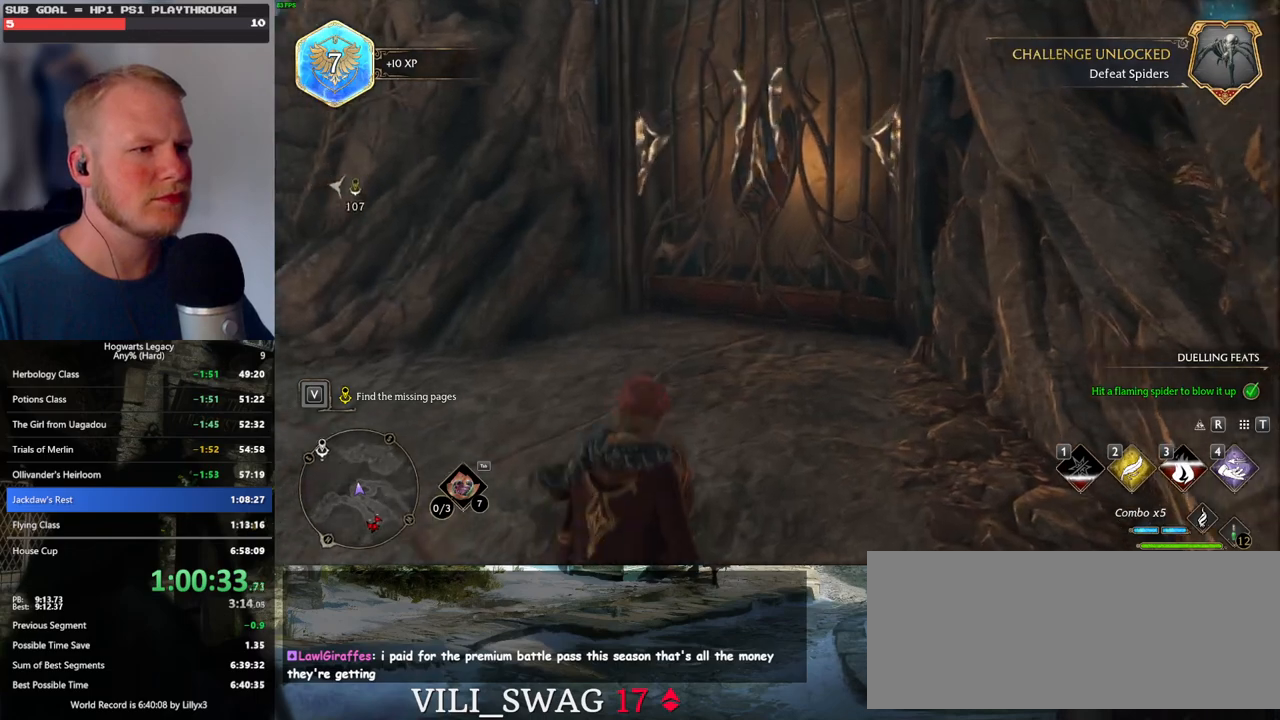
{"keys": [], "mouse": [], "events": [[250, "w", "up"]]}